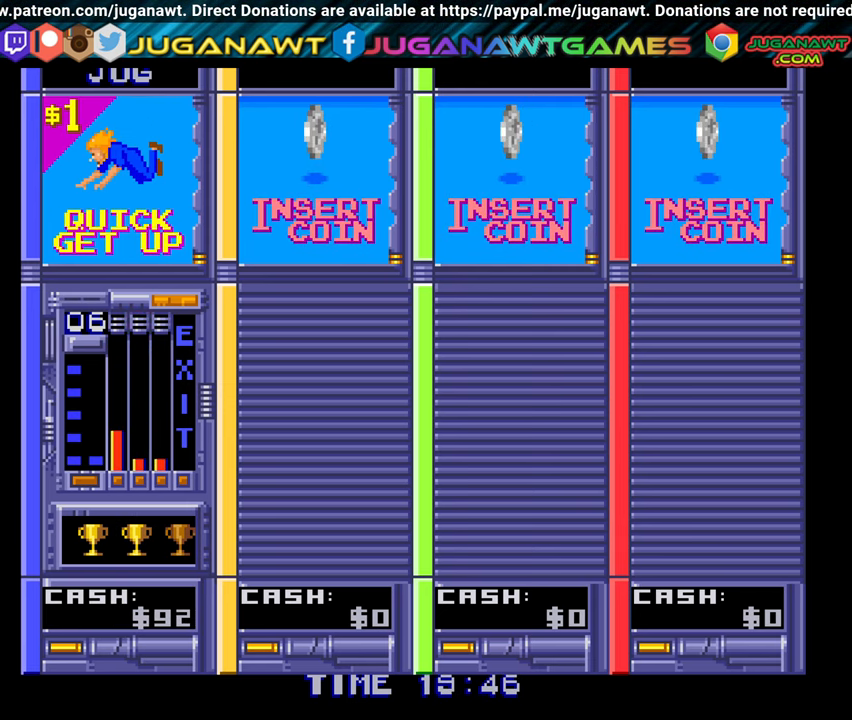
Gameplay with a controller (Xbox layout); each line is a JSON object with the inputs held at the frame after it. "events" lists button and stick changes between this image and that frame as [ms after this image, input, new state], when the widget could be followed in between. Not read: left_stick.
{"buttons": [], "right_stick": "center", "events": [[83, "DPAD_LEFT", "down"], [350, "DPAD_LEFT", "up"]]}
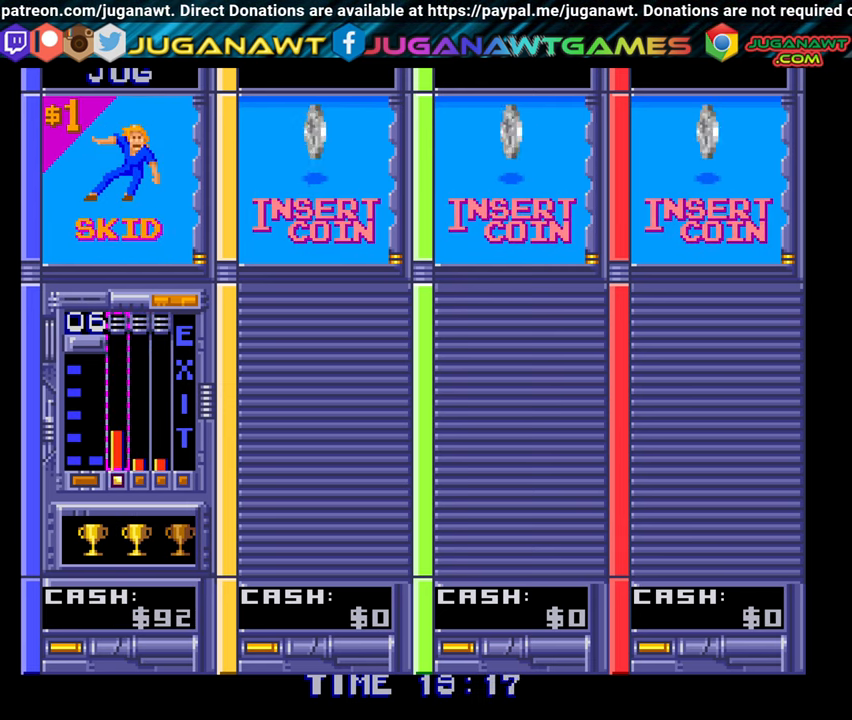
{"buttons": [], "right_stick": "center", "events": [[200, "A", "down"], [434, "A", "up"]]}
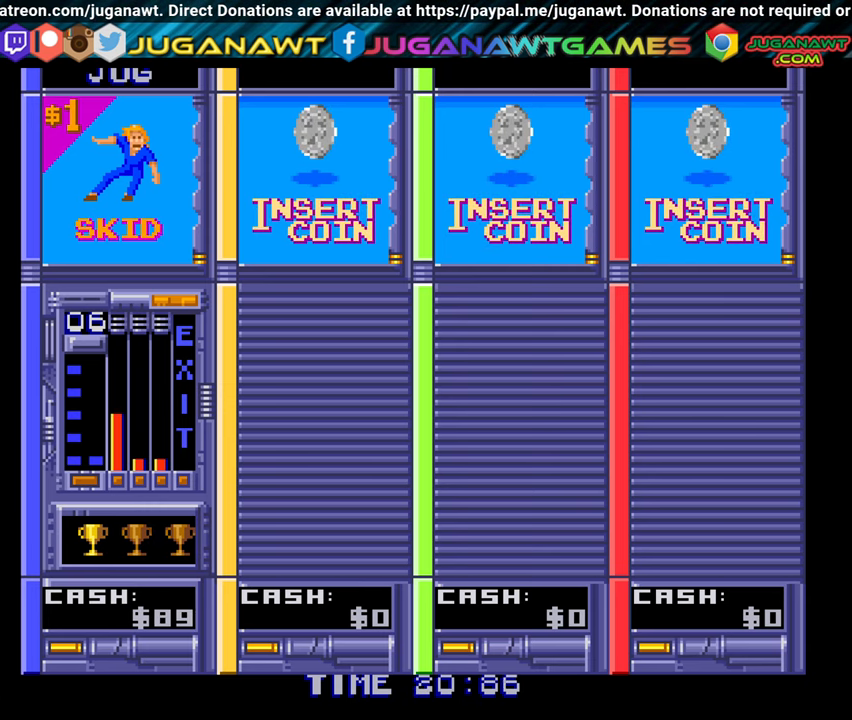
{"buttons": [], "right_stick": "center", "events": [[200, "DPAD_RIGHT", "down"], [350, "DPAD_RIGHT", "up"]]}
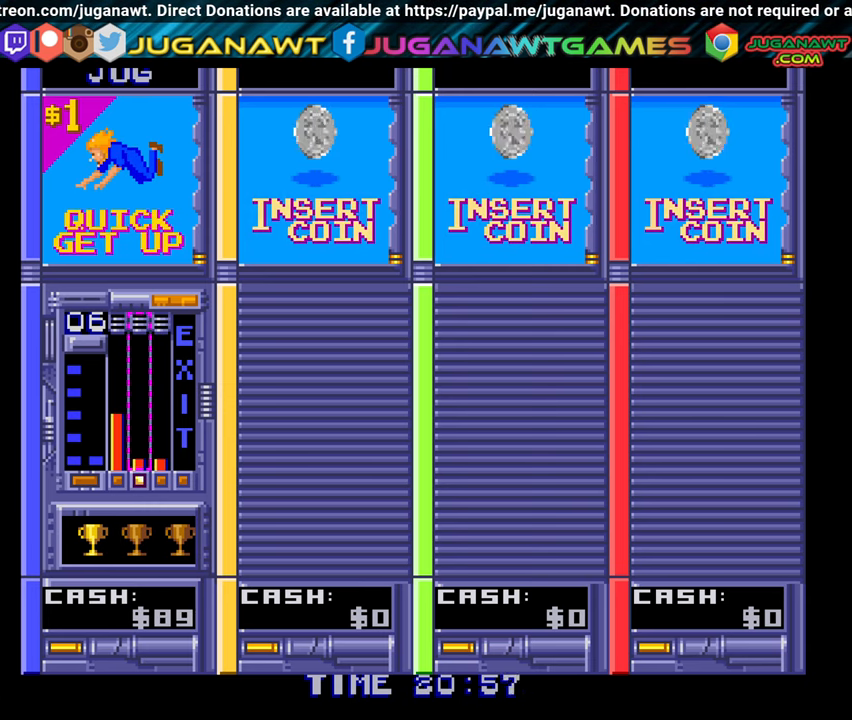
{"buttons": [], "right_stick": "center", "events": [[100, "A", "down"], [334, "A", "up"]]}
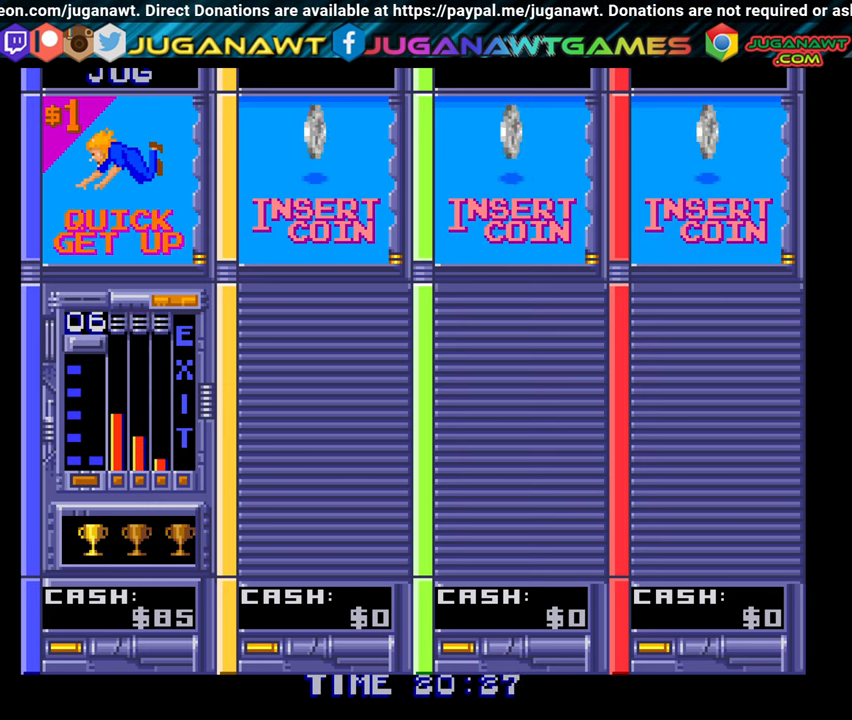
{"buttons": ["DPAD_RIGHT"], "right_stick": "center", "events": [[50, "A", "down"], [250, "A", "up"], [367, "DPAD_RIGHT", "down"]]}
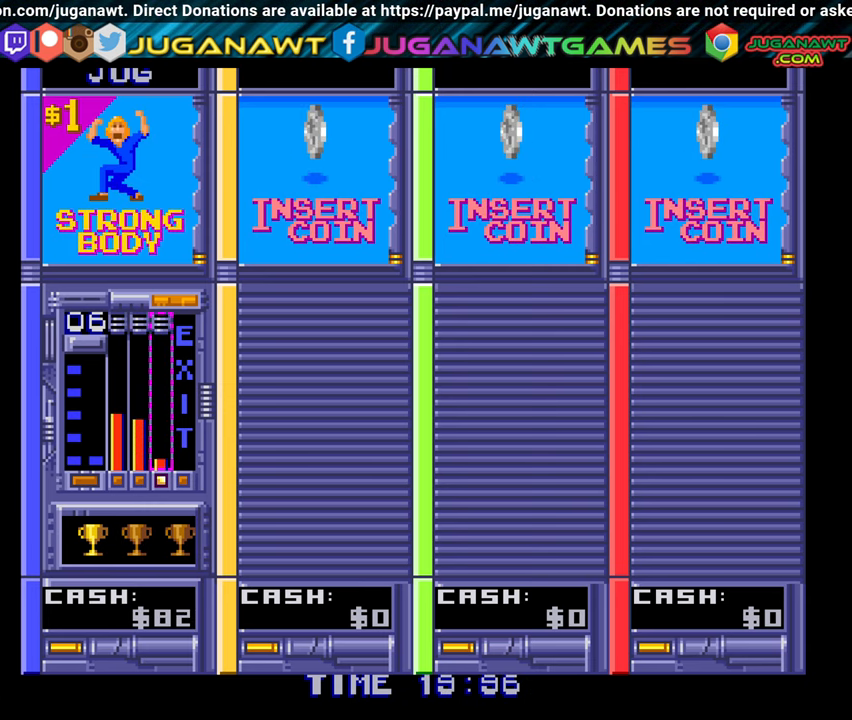
{"buttons": ["A"], "right_stick": "center", "events": [[17, "DPAD_RIGHT", "up"], [250, "A", "down"]]}
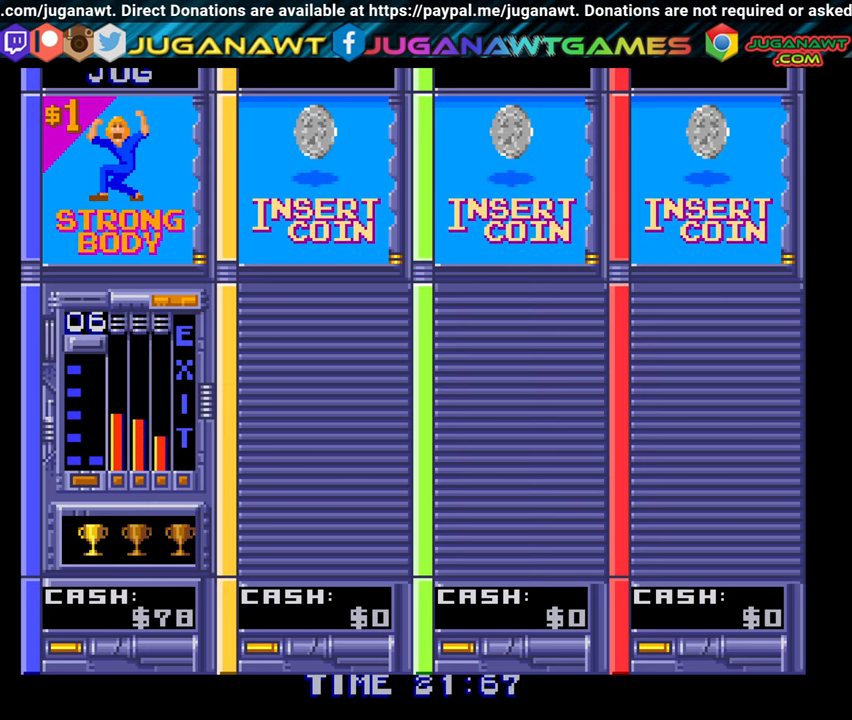
{"buttons": ["DPAD_LEFT"], "right_stick": "center", "events": [[267, "A", "up"], [467, "DPAD_LEFT", "down"]]}
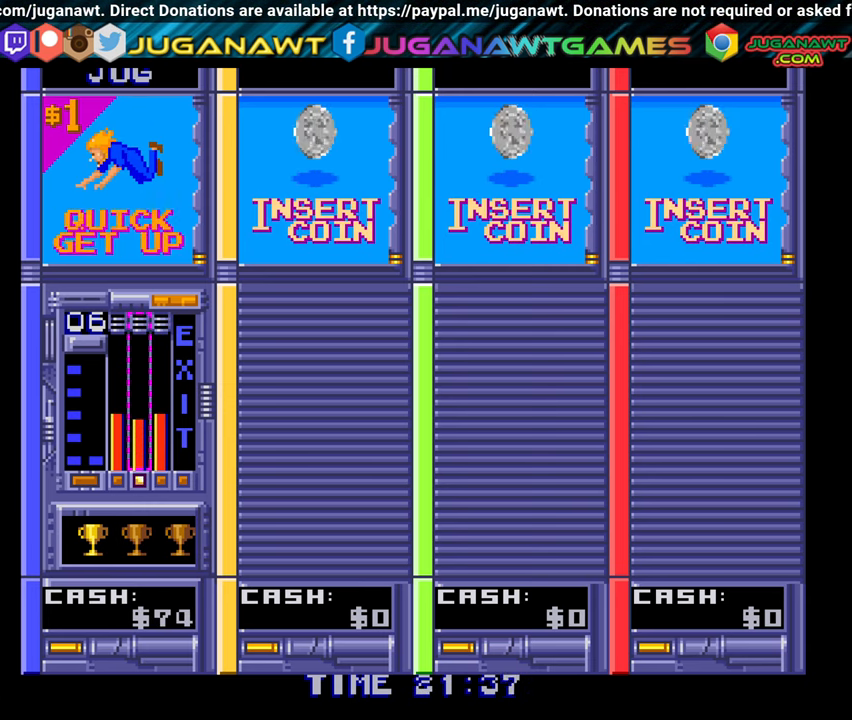
{"buttons": [], "right_stick": "center", "events": [[117, "DPAD_LEFT", "up"], [234, "A", "down"], [500, "A", "up"]]}
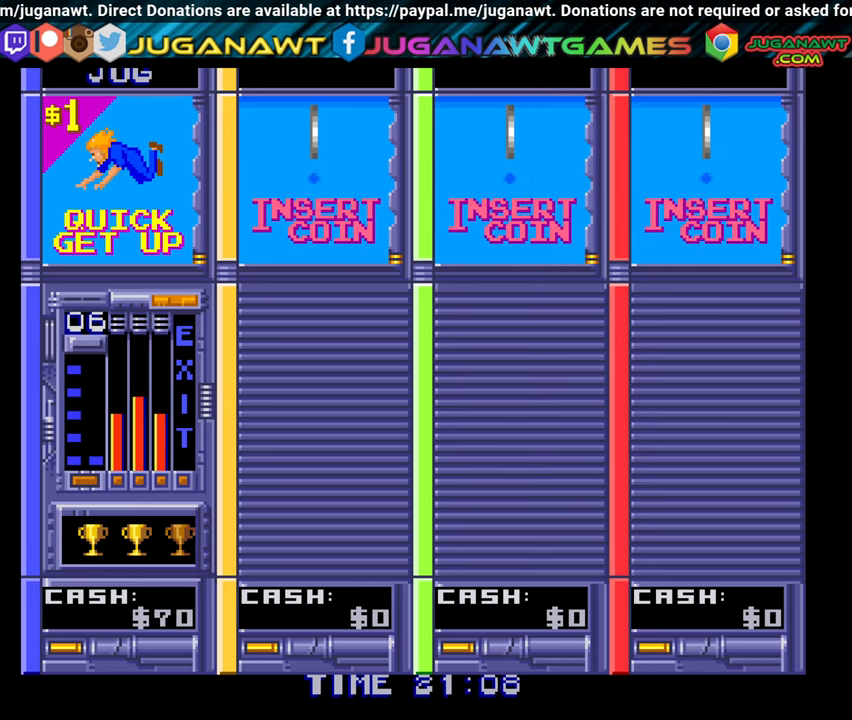
{"buttons": ["A"], "right_stick": "center", "events": [[84, "DPAD_LEFT", "down"], [217, "DPAD_LEFT", "up"], [300, "A", "down"]]}
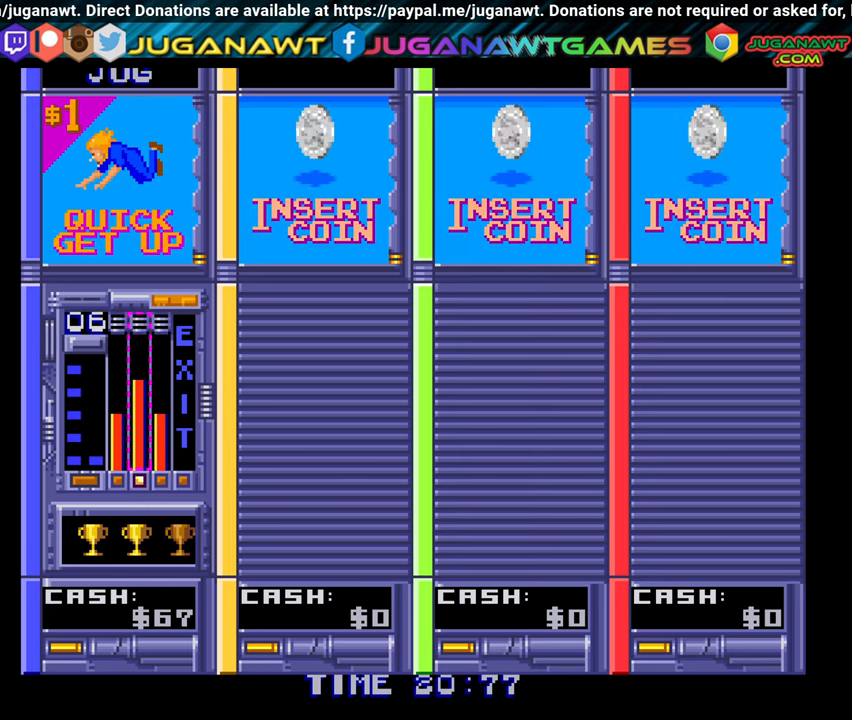
{"buttons": ["DPAD_LEFT"], "right_stick": "center", "events": [[34, "A", "up"], [134, "DPAD_LEFT", "down"], [284, "DPAD_LEFT", "up"], [484, "DPAD_LEFT", "down"]]}
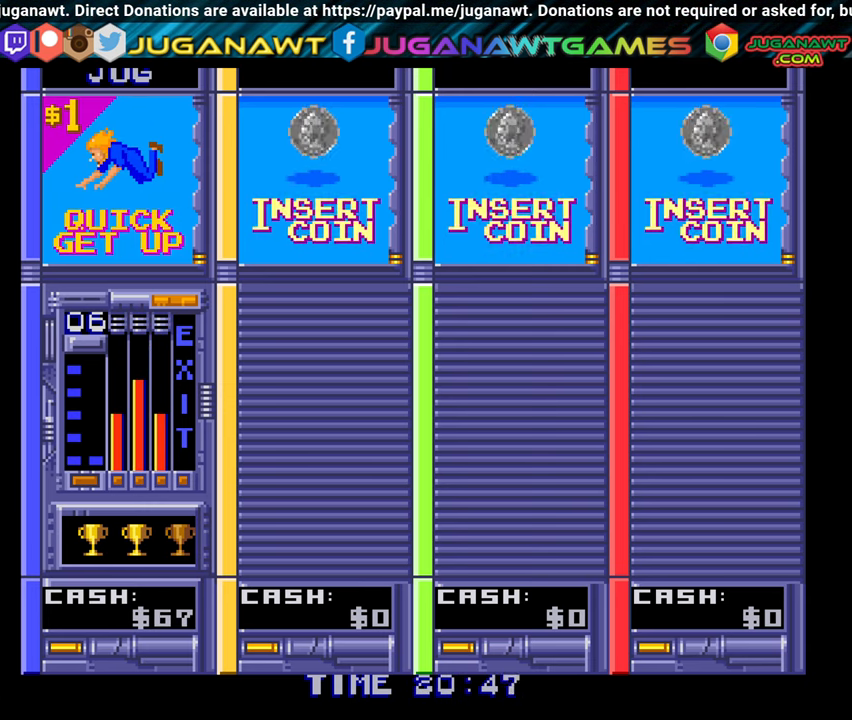
{"buttons": ["A"], "right_stick": "center", "events": [[167, "DPAD_LEFT", "up"], [400, "A", "down"]]}
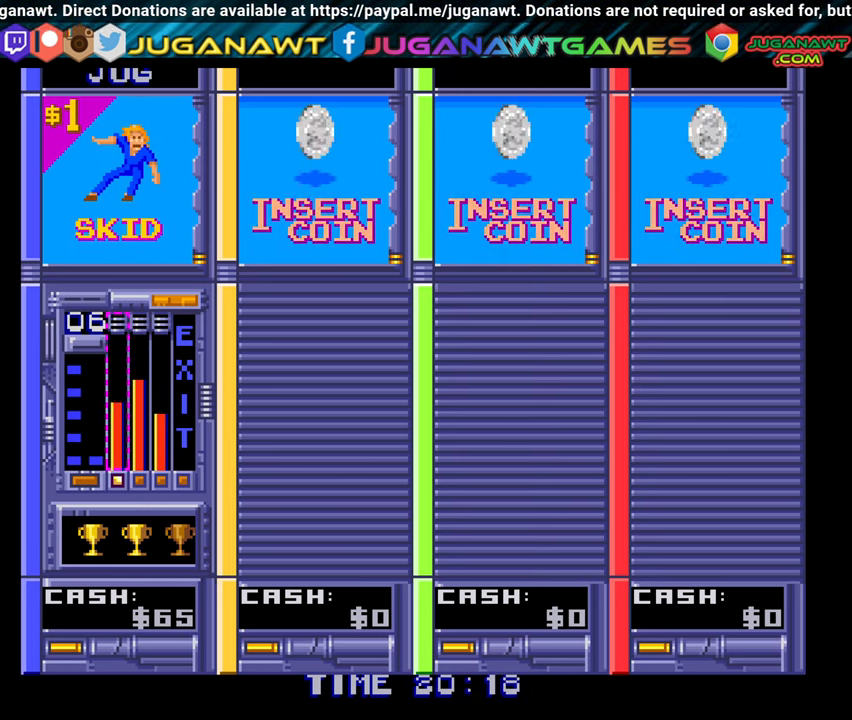
{"buttons": ["A"], "right_stick": "center", "events": []}
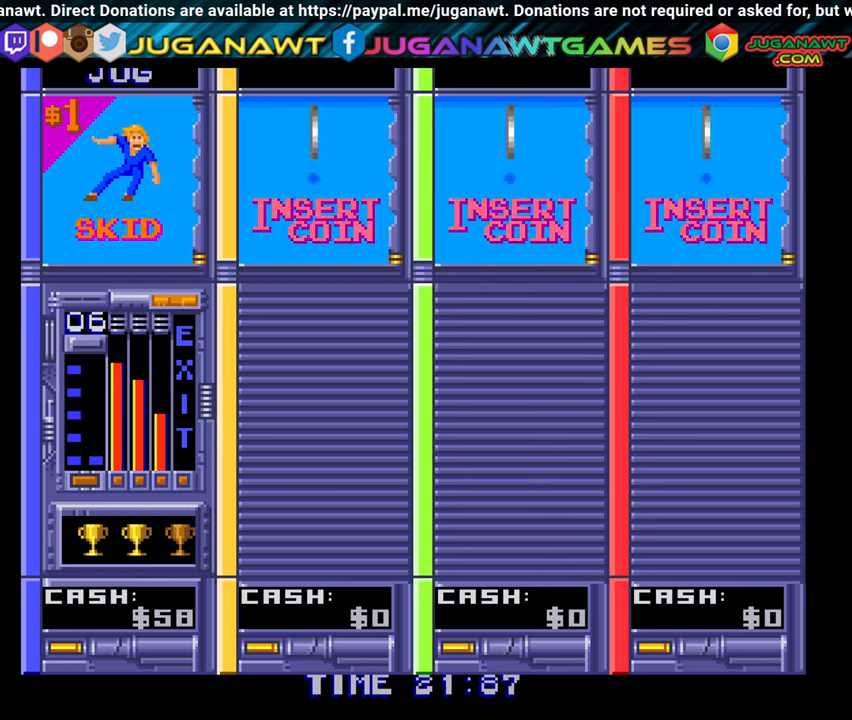
{"buttons": [], "right_stick": "center", "events": [[16, "A", "up"], [133, "DPAD_RIGHT", "down"], [266, "DPAD_RIGHT", "up"], [366, "DPAD_RIGHT", "down"], [466, "DPAD_RIGHT", "up"]]}
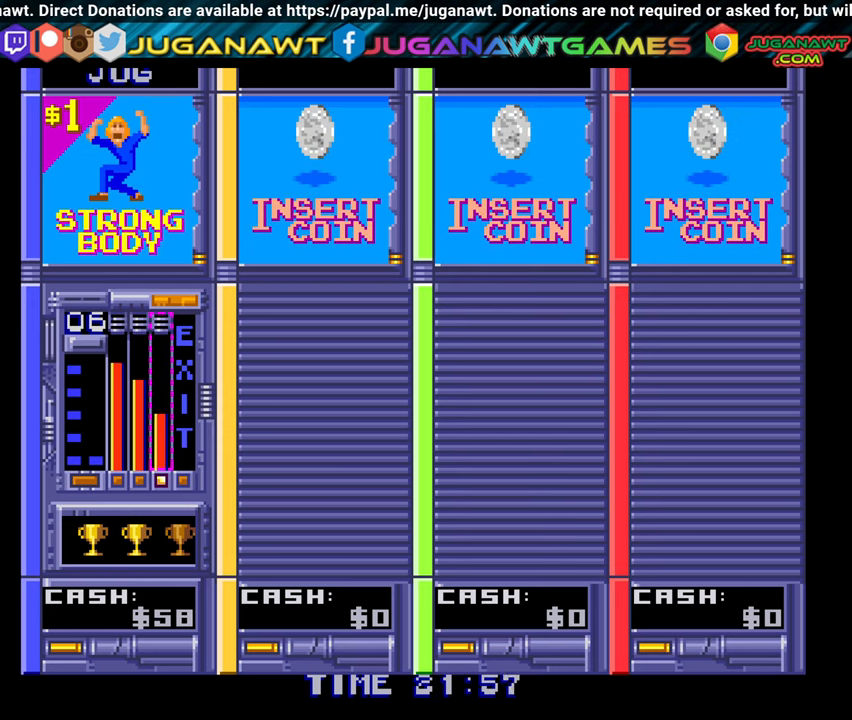
{"buttons": ["A"], "right_stick": "center", "events": [[266, "A", "down"]]}
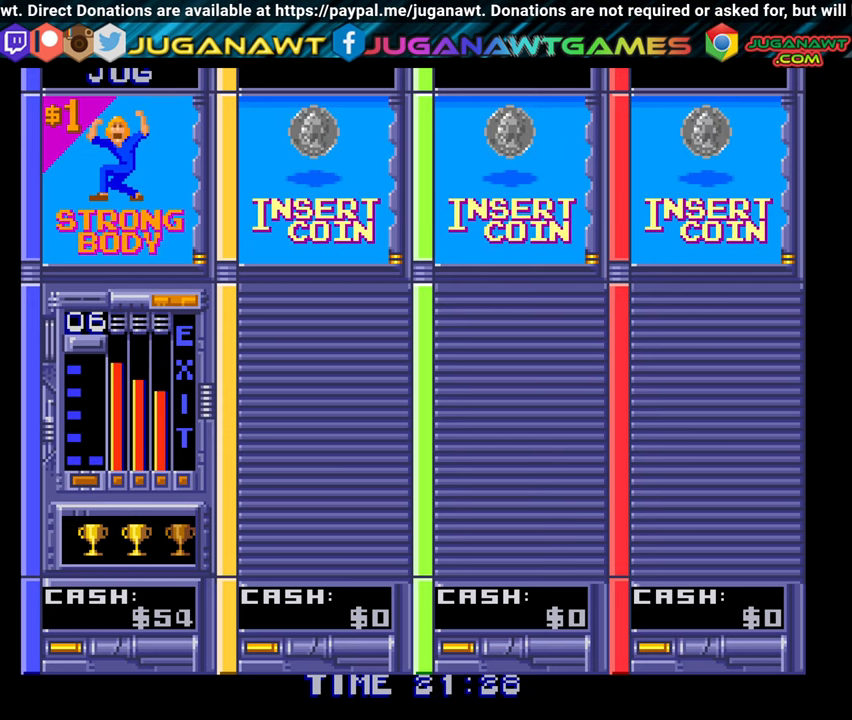
{"buttons": [], "right_stick": "center", "events": [[266, "A", "up"]]}
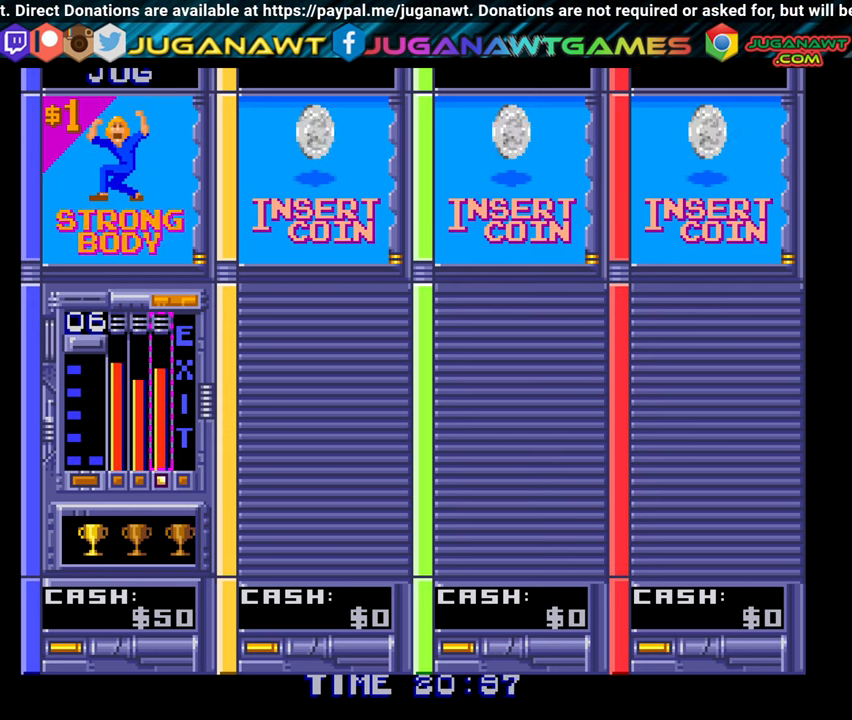
{"buttons": ["A"], "right_stick": "center", "events": [[16, "DPAD_LEFT", "down"], [150, "DPAD_LEFT", "up"], [433, "A", "down"]]}
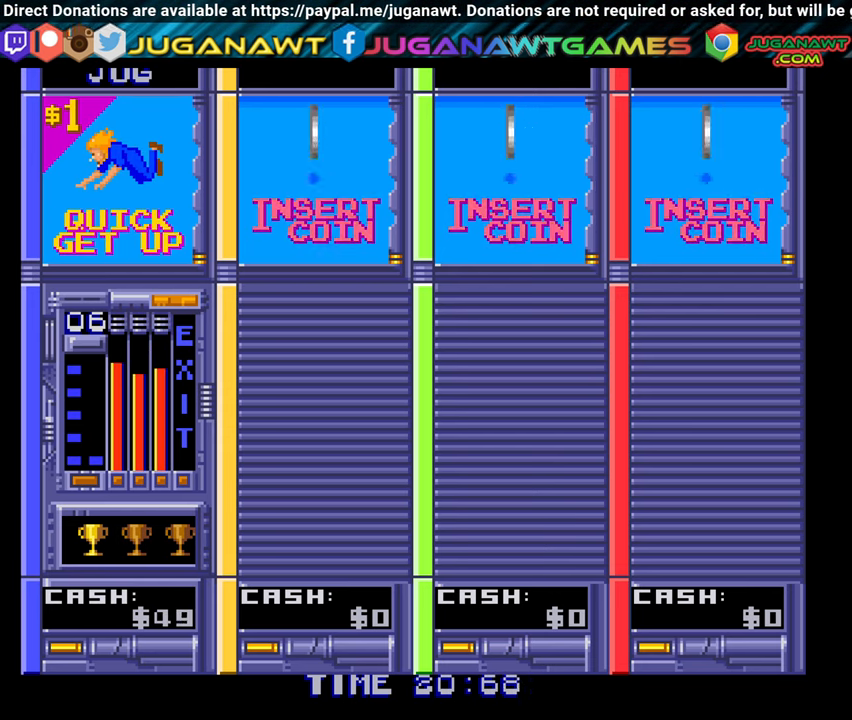
{"buttons": ["DPAD_RIGHT"], "right_stick": "center", "events": [[116, "A", "up"], [450, "DPAD_RIGHT", "down"]]}
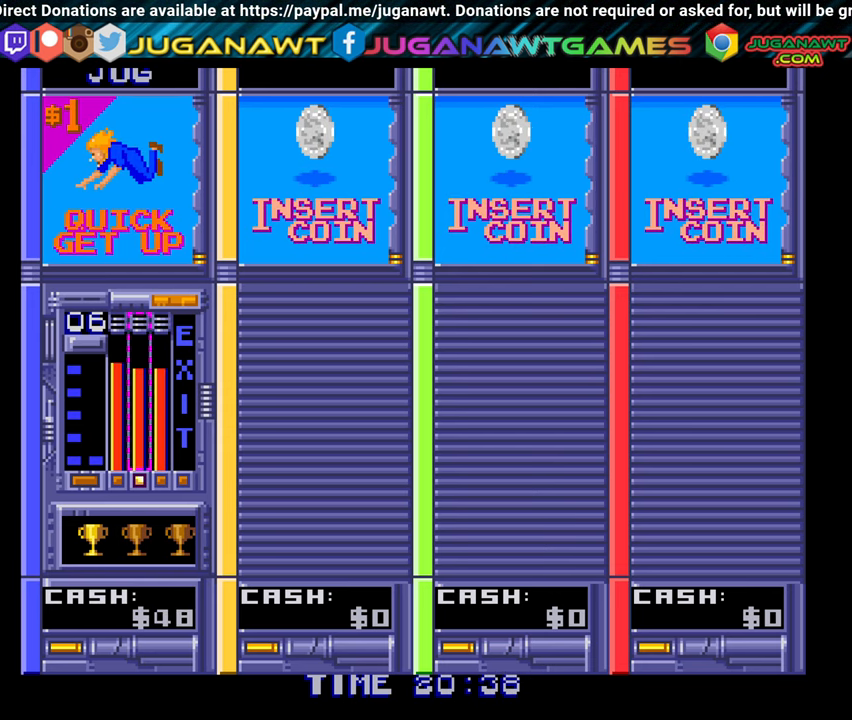
{"buttons": [], "right_stick": "center", "events": [[66, "DPAD_RIGHT", "up"], [316, "DPAD_RIGHT", "down"], [466, "DPAD_RIGHT", "up"]]}
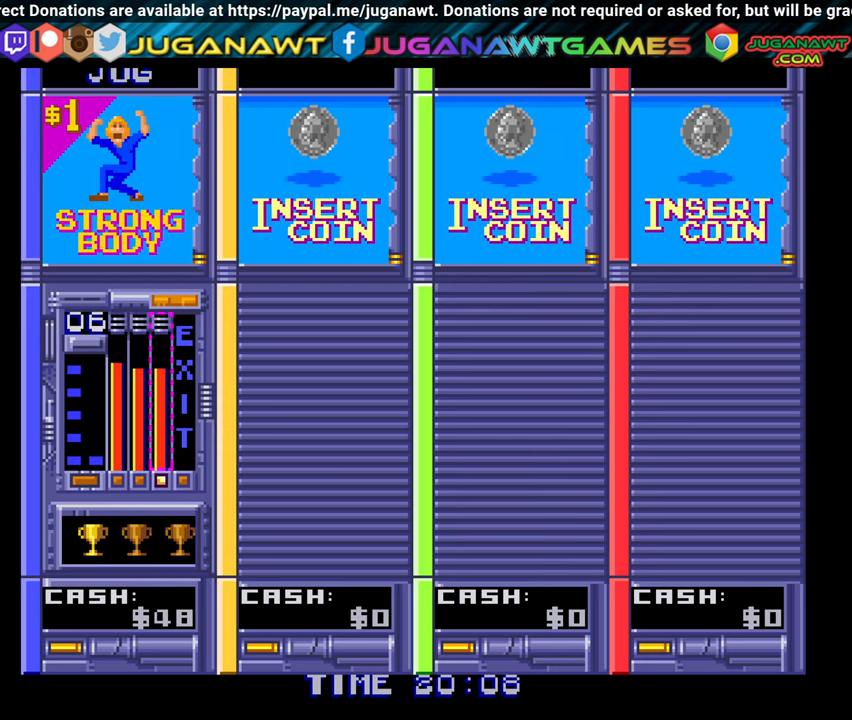
{"buttons": [], "right_stick": "center", "events": [[150, "DPAD_RIGHT", "down"], [316, "DPAD_RIGHT", "up"]]}
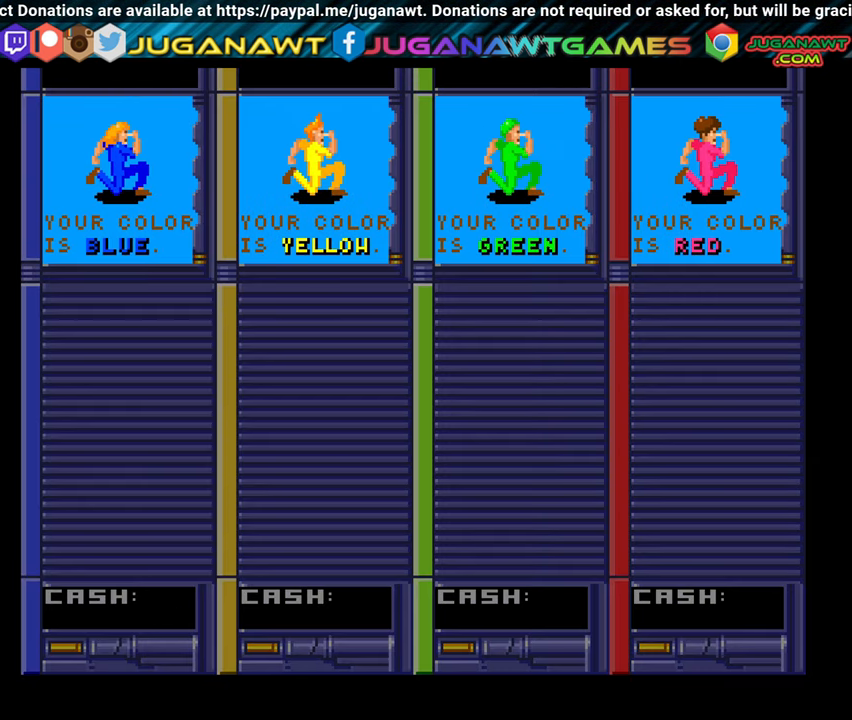
{"buttons": [], "right_stick": "center", "events": []}
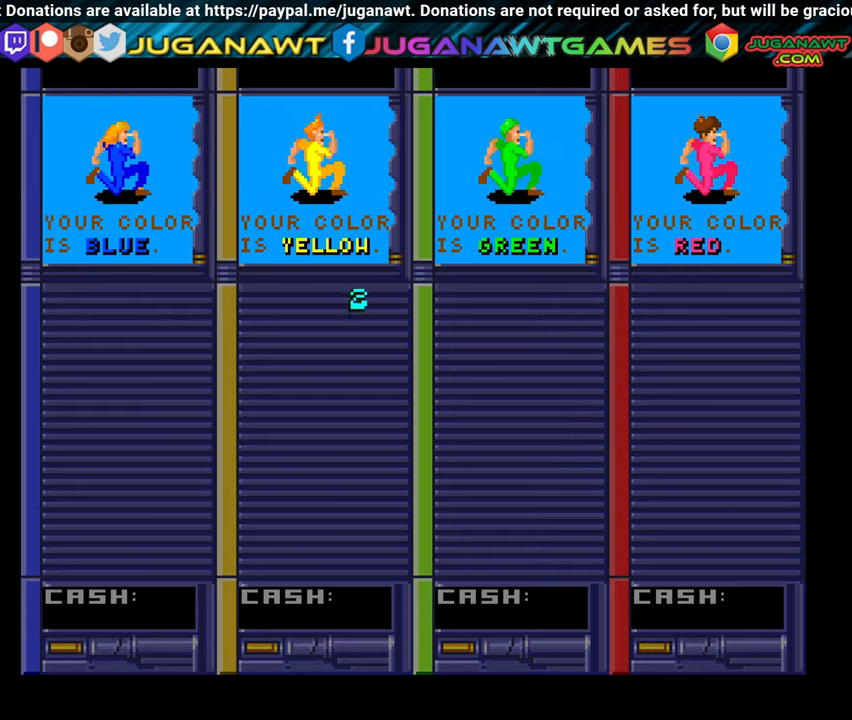
{"buttons": [], "right_stick": "center", "events": []}
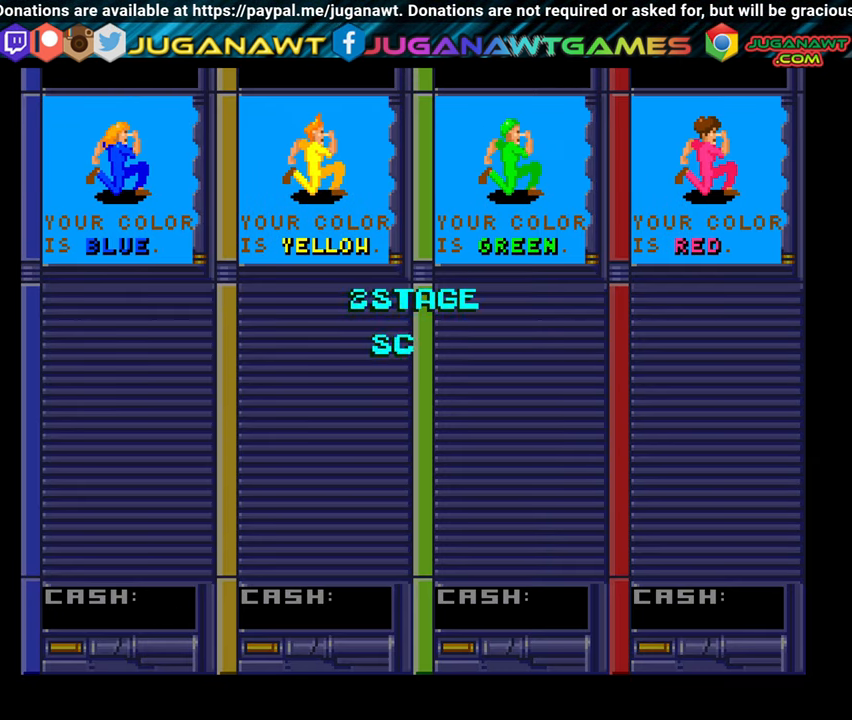
{"buttons": [], "right_stick": "center", "events": []}
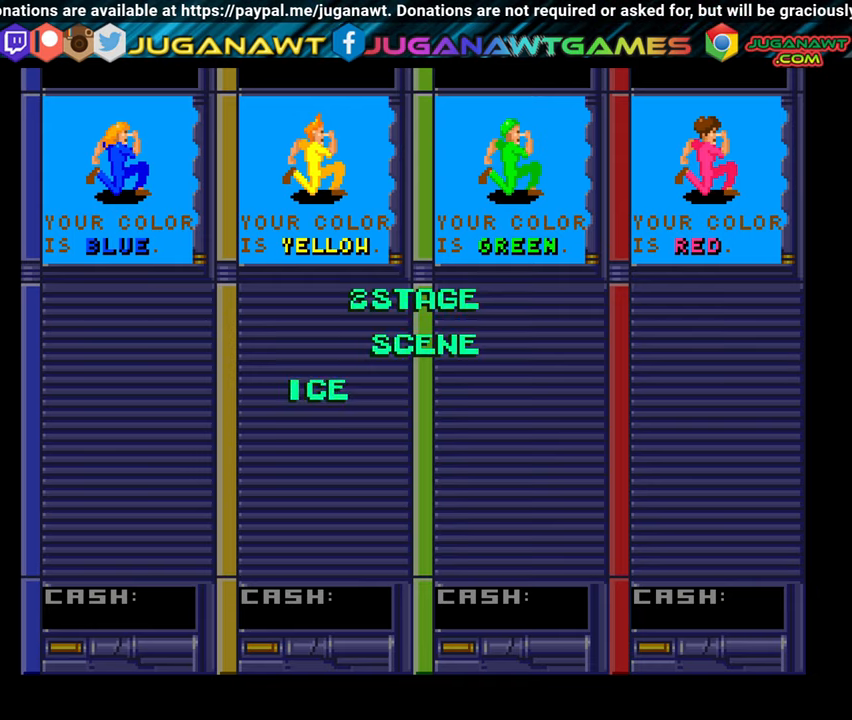
{"buttons": [], "right_stick": "center", "events": []}
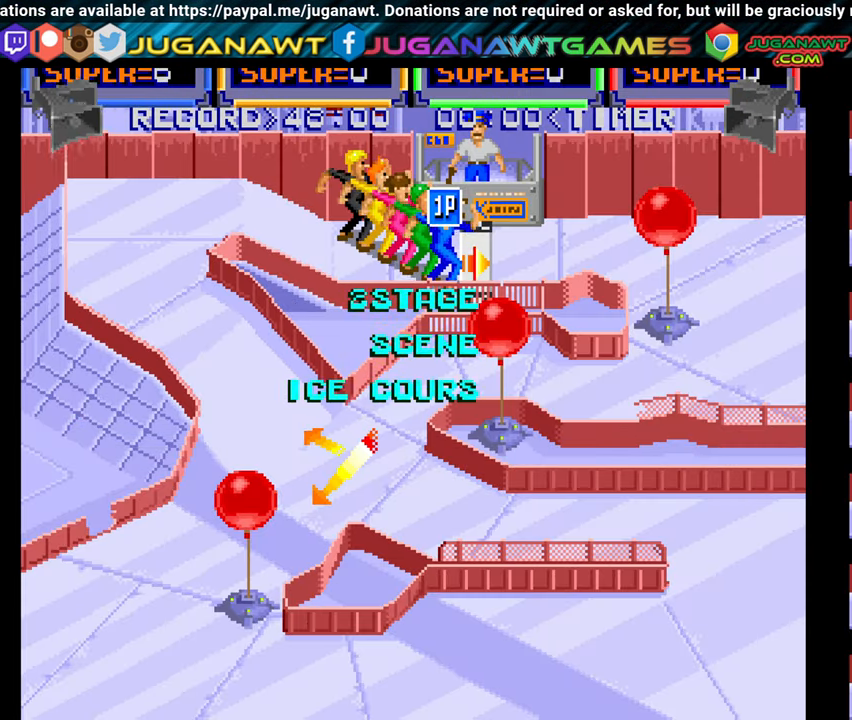
{"buttons": ["A"], "right_stick": "center", "events": [[267, "A", "down"], [383, "A", "up"], [450, "A", "down"]]}
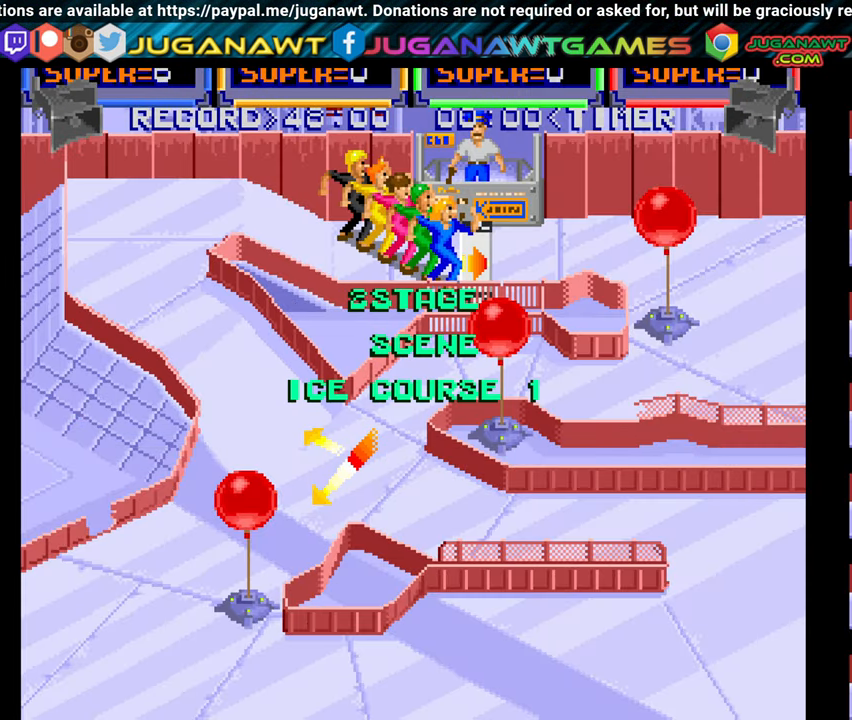
{"buttons": [], "right_stick": "center", "events": [[67, "A", "up"], [133, "A", "down"], [233, "A", "up"]]}